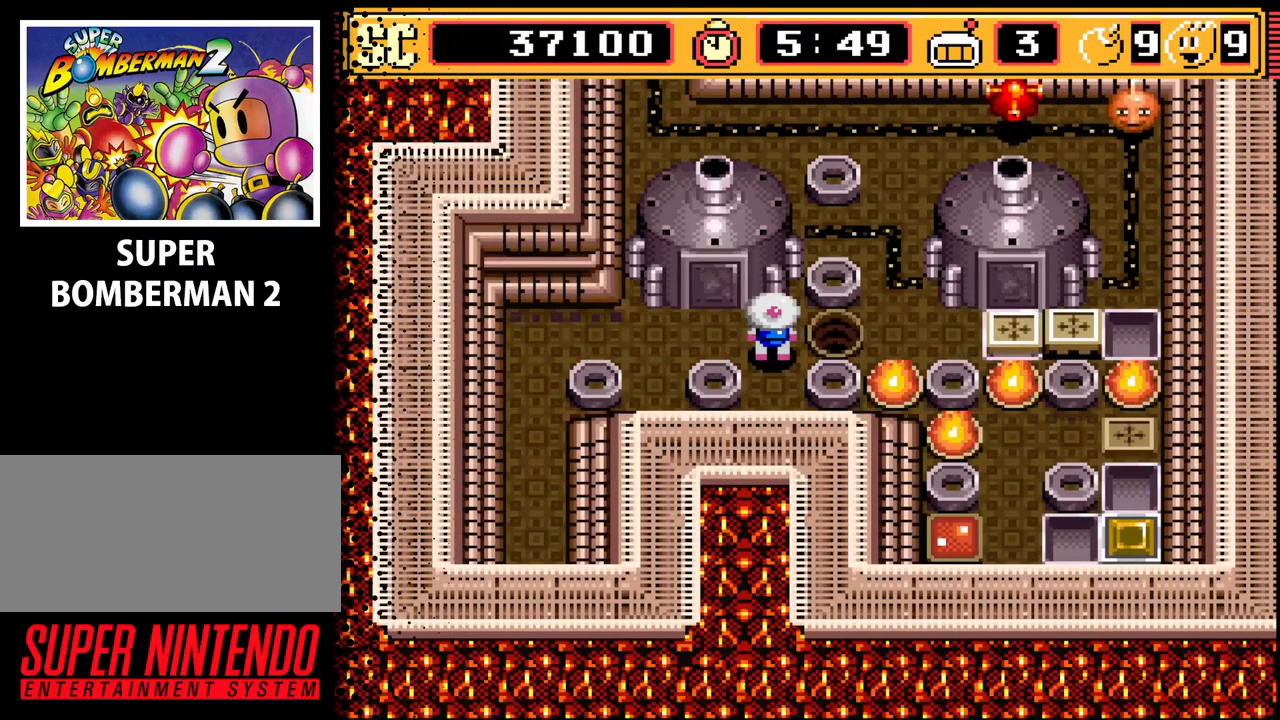
Gameplay with a controller (Nintendo layout); each line is a JSON object with the inputs held at the frame after it. "events" lists button and stick changes between this image and that frame as [ms after this image, input, new state], when the widget could be followed in between. Not read: L3 R3.
{"buttons": [], "events": []}
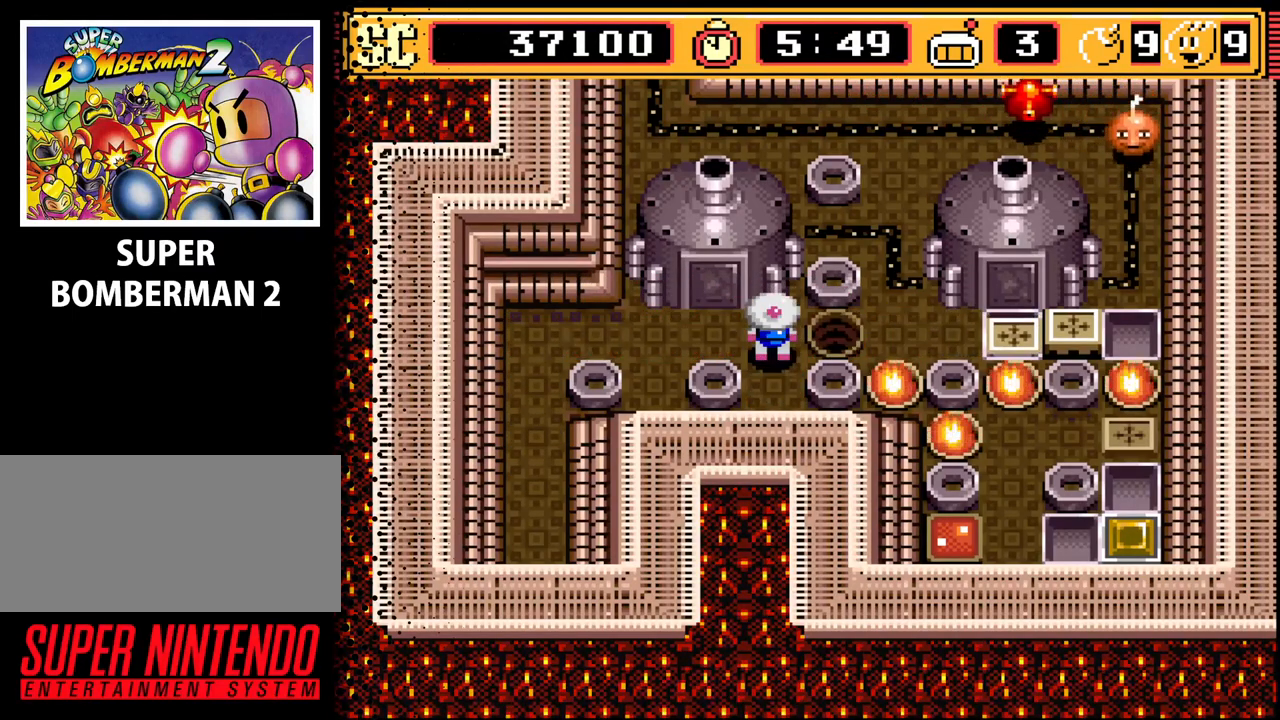
{"buttons": ["DPAD_RIGHT"], "events": [[67, "DPAD_UP", "down"], [167, "DPAD_UP", "up"], [333, "DPAD_RIGHT", "down"]]}
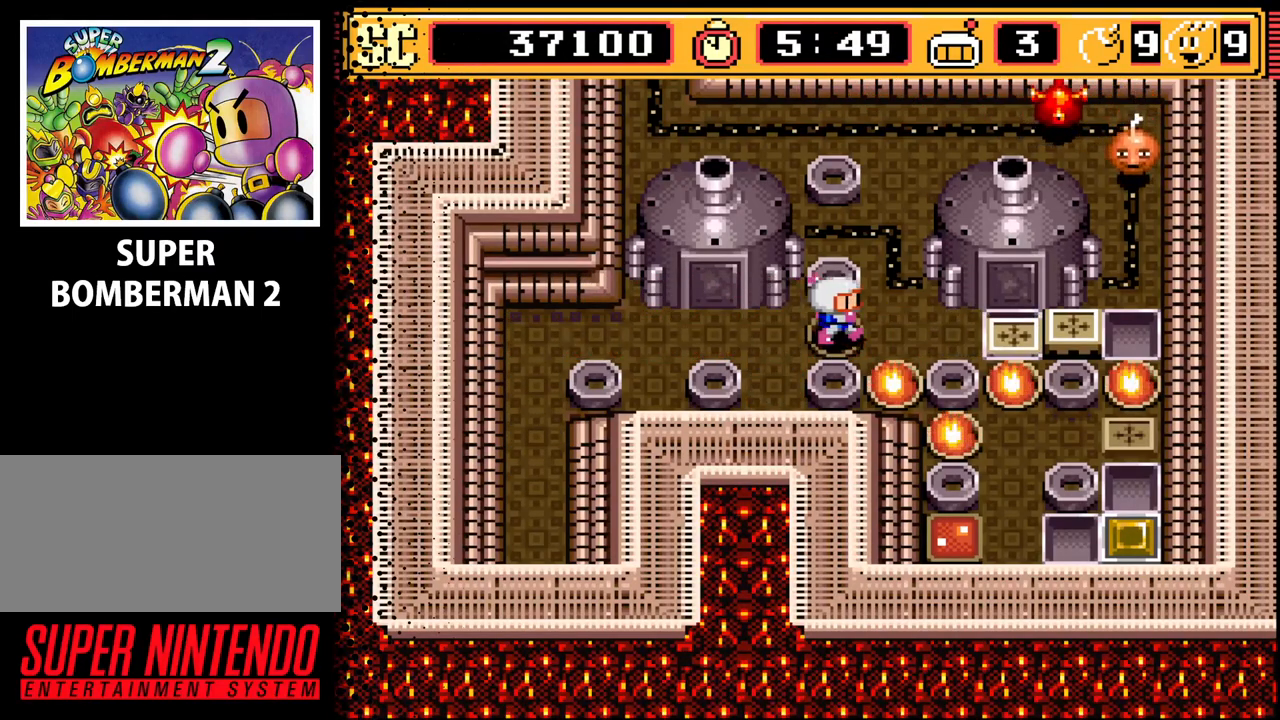
{"buttons": ["DPAD_UP"], "events": [[67, "DPAD_RIGHT", "up"], [133, "DPAD_UP", "down"]]}
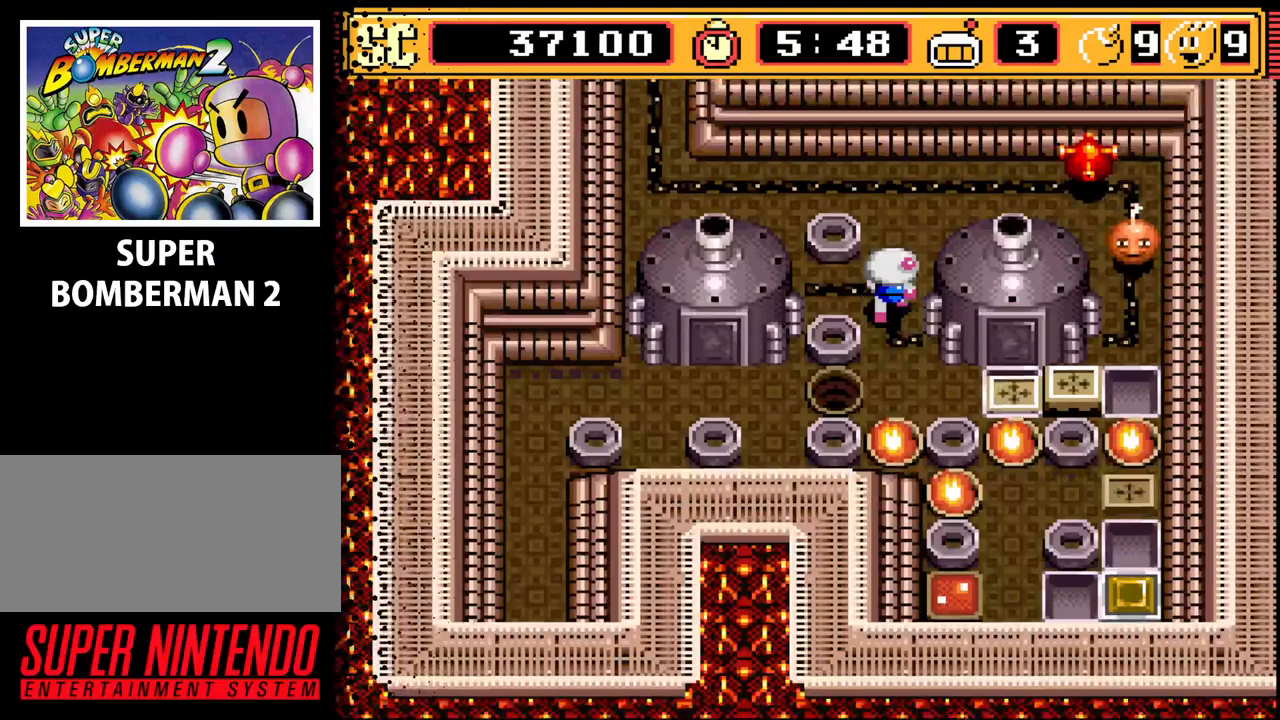
{"buttons": ["DPAD_UP"], "events": []}
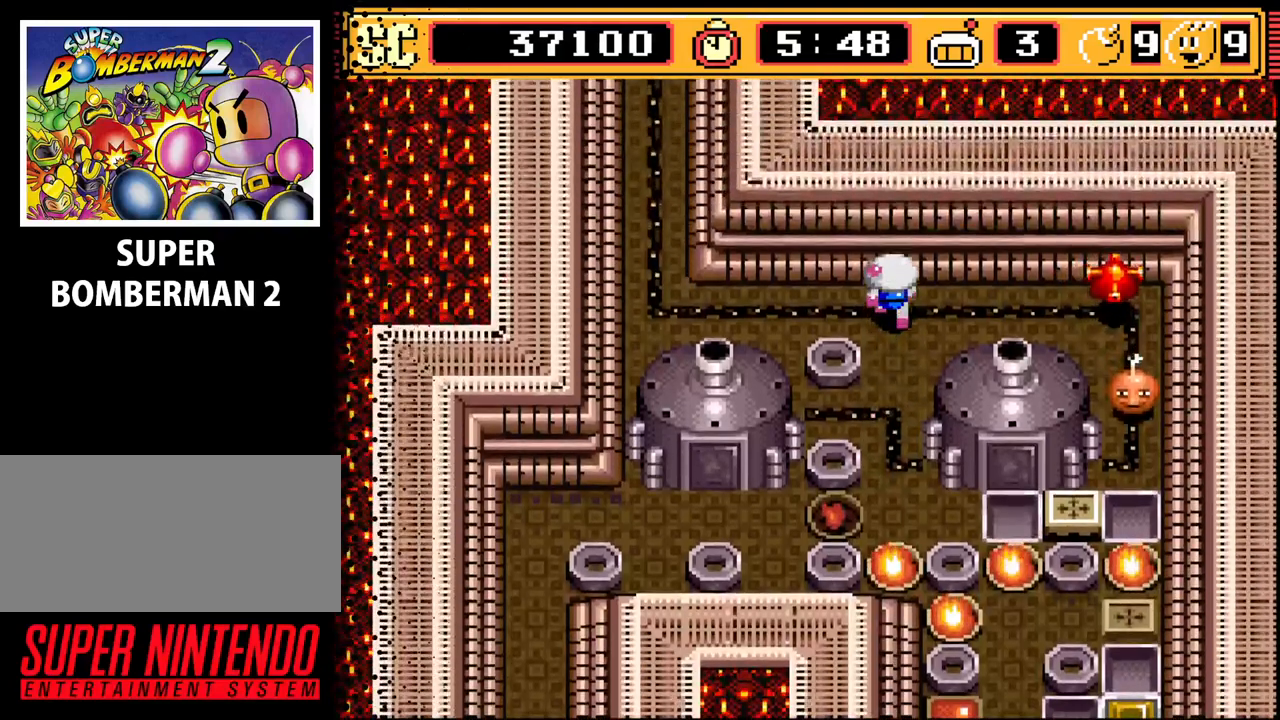
{"buttons": ["DPAD_DOWN", "DPAD_LEFT"], "events": [[67, "DPAD_UP", "up"], [133, "A", "down"], [233, "A", "up"], [233, "DPAD_DOWN", "down"], [467, "DPAD_LEFT", "down"]]}
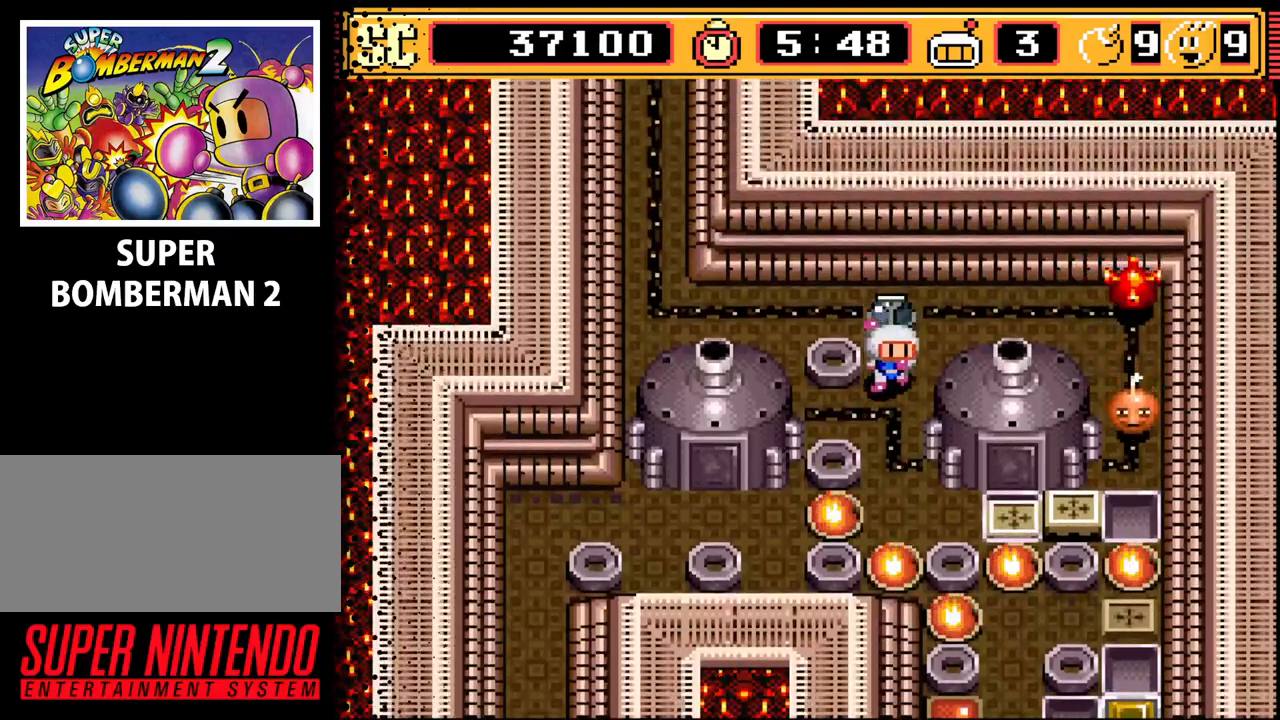
{"buttons": [], "events": [[33, "DPAD_DOWN", "up"], [367, "DPAD_LEFT", "up"]]}
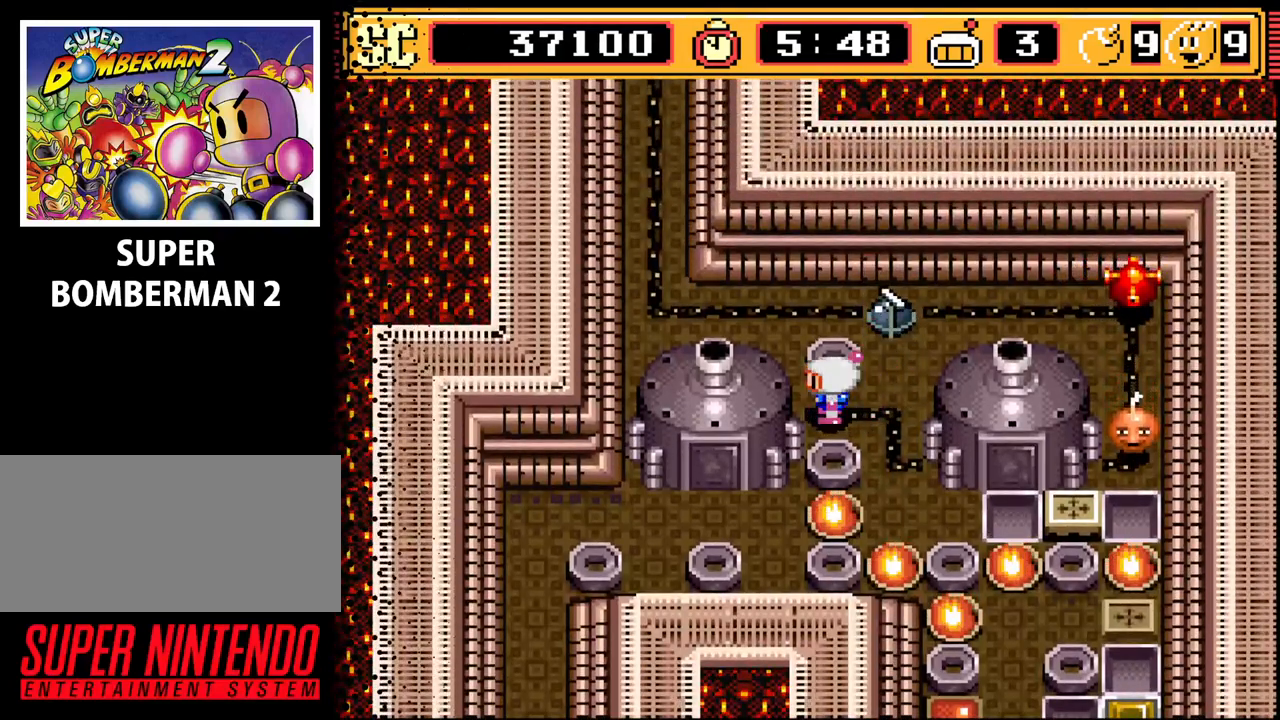
{"buttons": [], "events": [[300, "B", "down"], [467, "B", "up"]]}
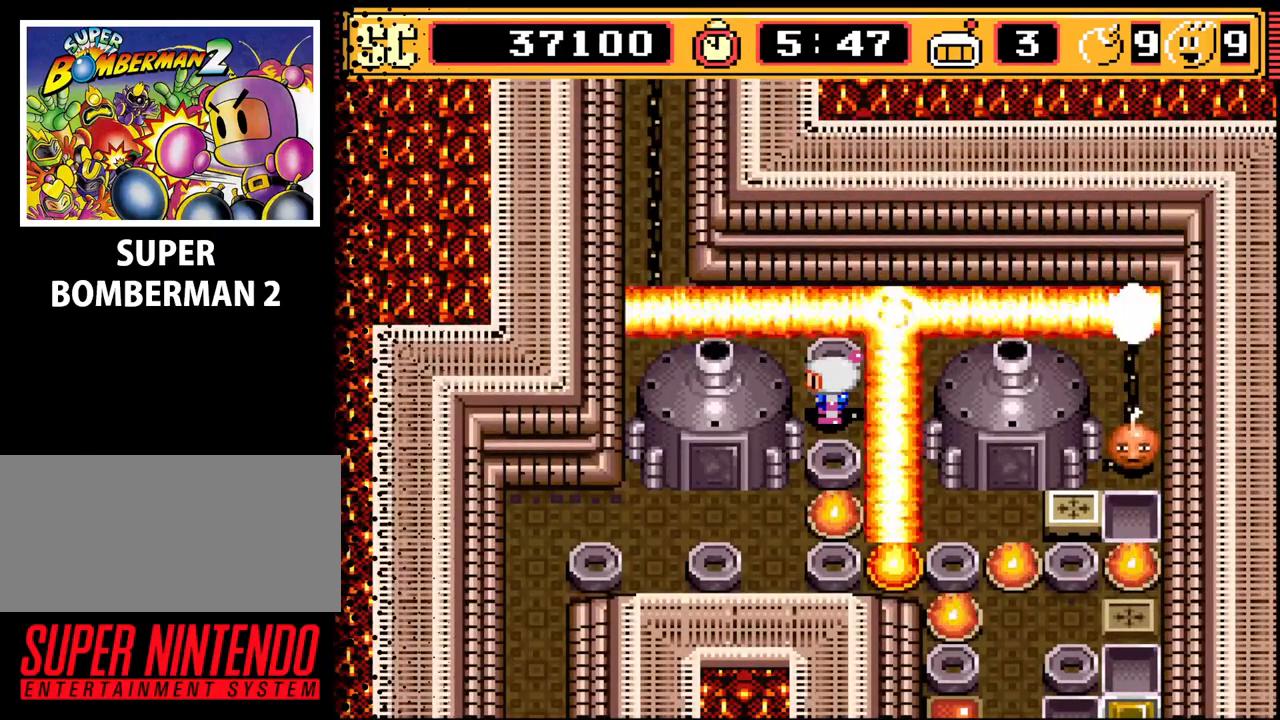
{"buttons": [], "events": []}
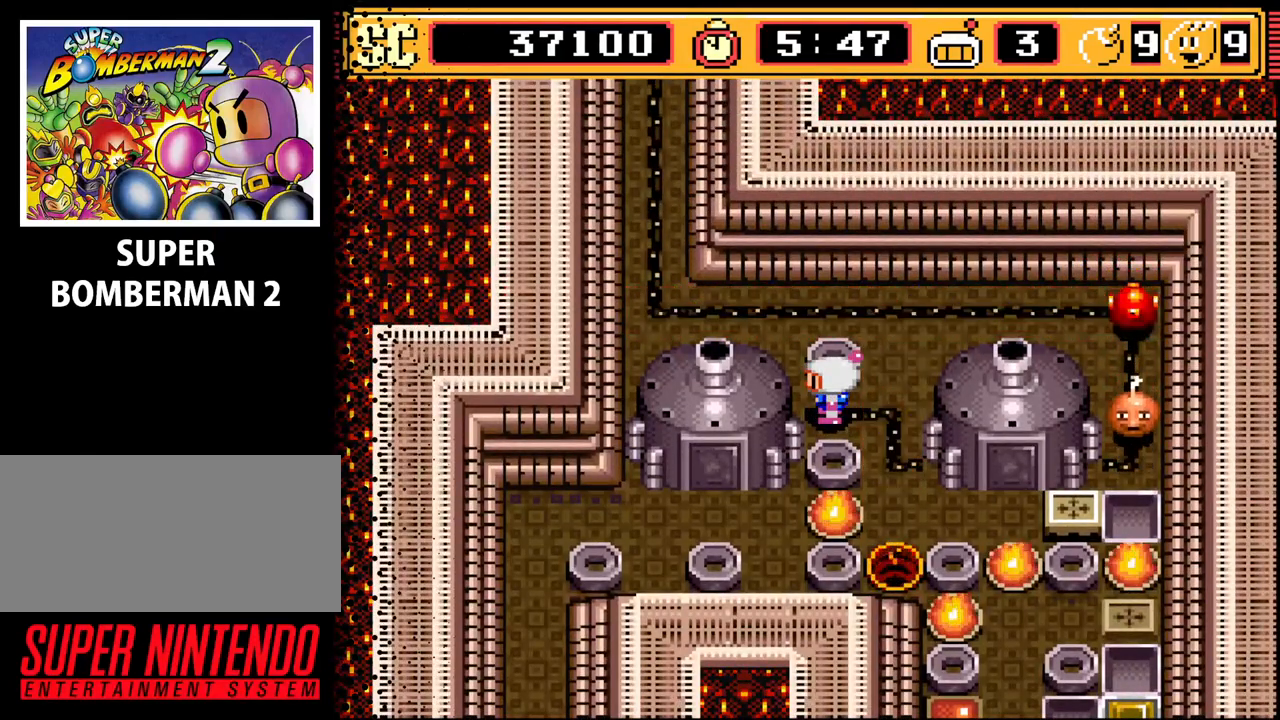
{"buttons": ["DPAD_UP"], "events": [[267, "DPAD_RIGHT", "down"], [367, "DPAD_UP", "down"], [400, "DPAD_RIGHT", "up"]]}
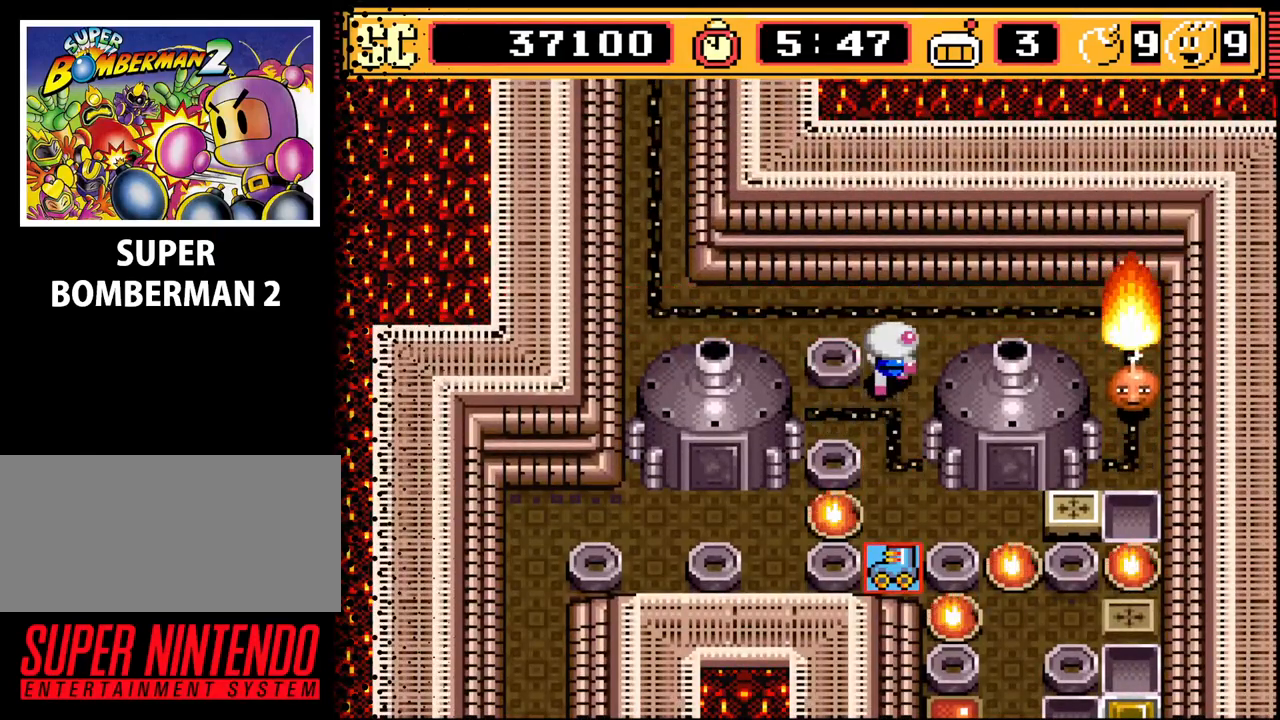
{"buttons": [], "events": [[233, "DPAD_UP", "up"]]}
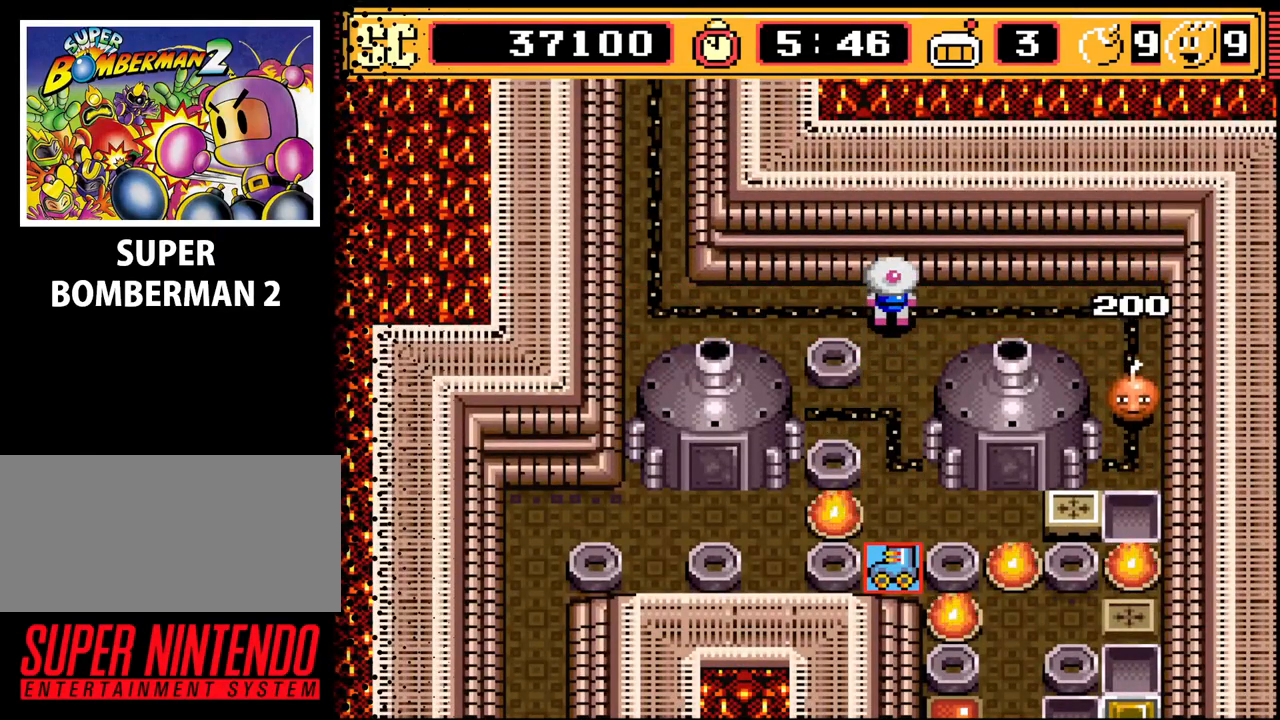
{"buttons": ["DPAD_UP"], "events": [[467, "DPAD_UP", "down"]]}
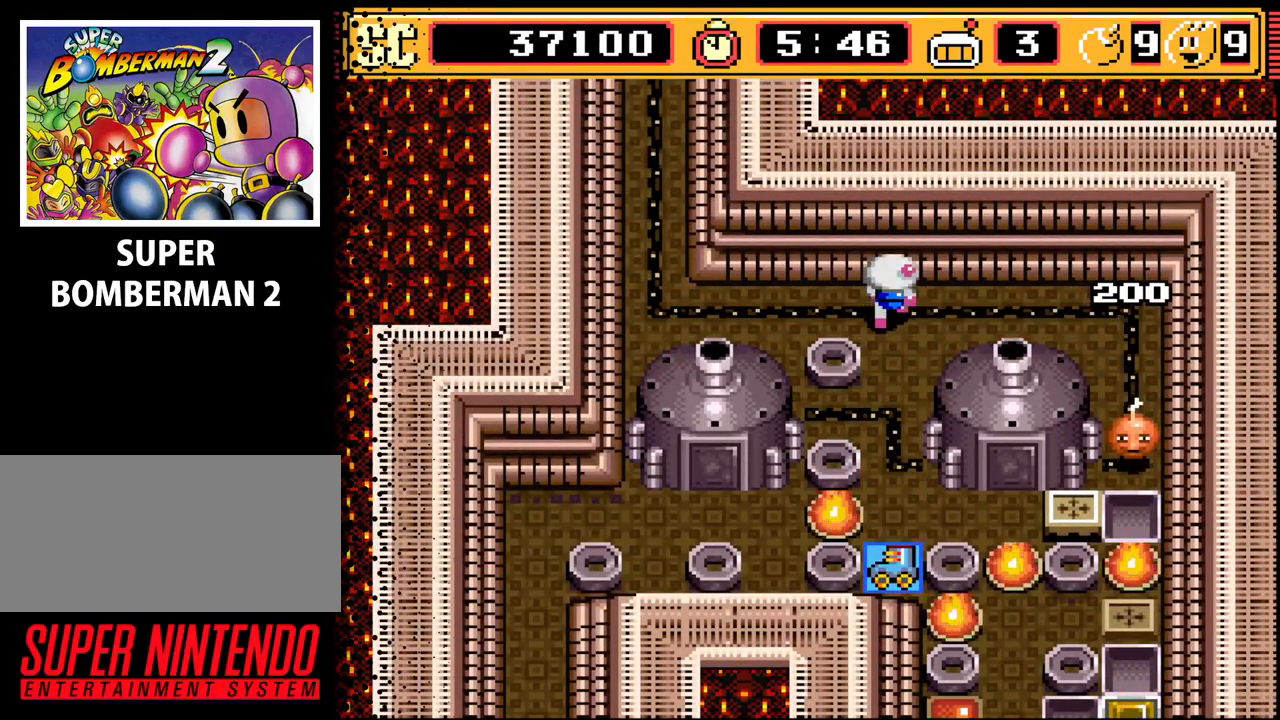
{"buttons": ["DPAD_DOWN"], "events": [[33, "DPAD_UP", "up"], [433, "DPAD_DOWN", "down"]]}
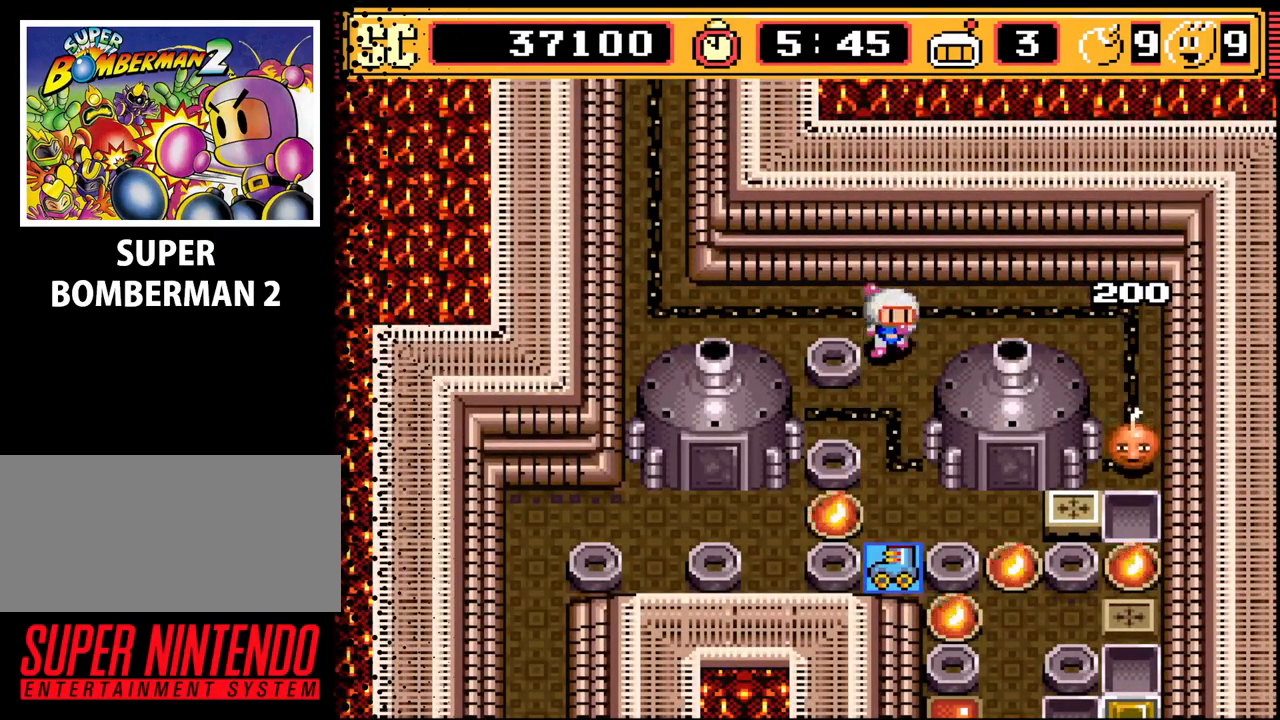
{"buttons": ["DPAD_DOWN"], "events": []}
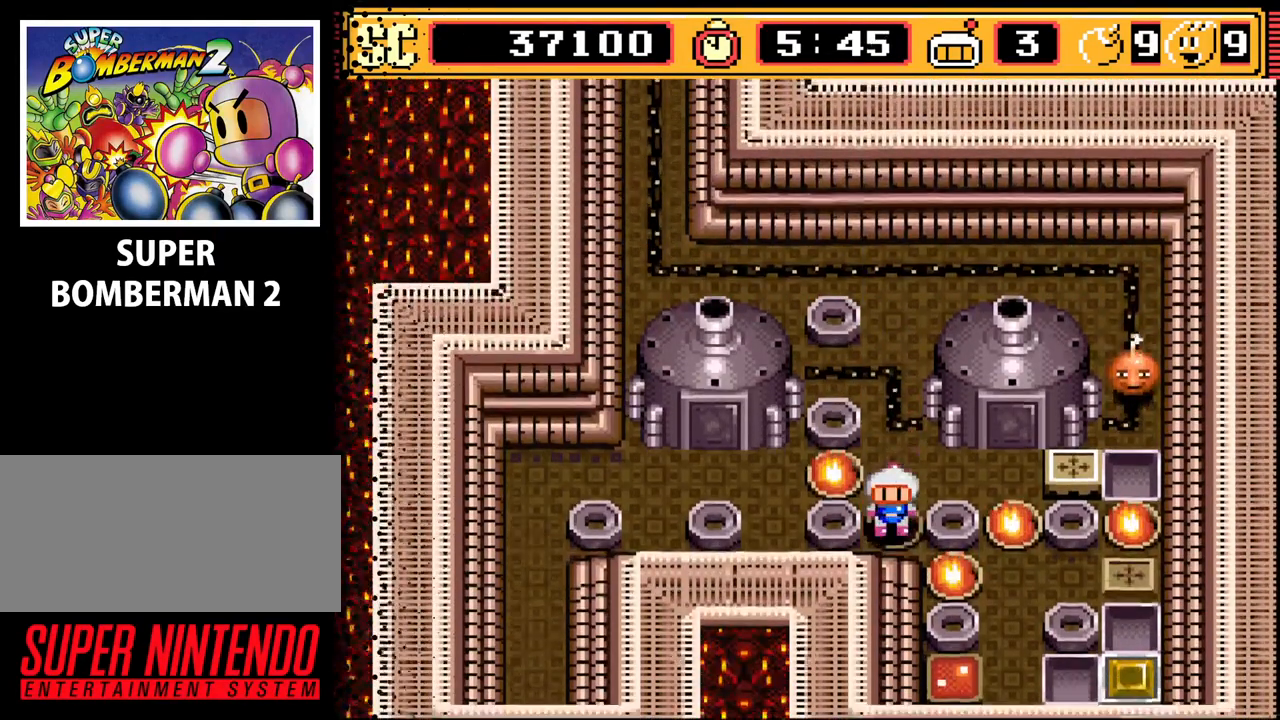
{"buttons": ["DPAD_UP"], "events": [[100, "DPAD_DOWN", "up"], [300, "DPAD_UP", "down"]]}
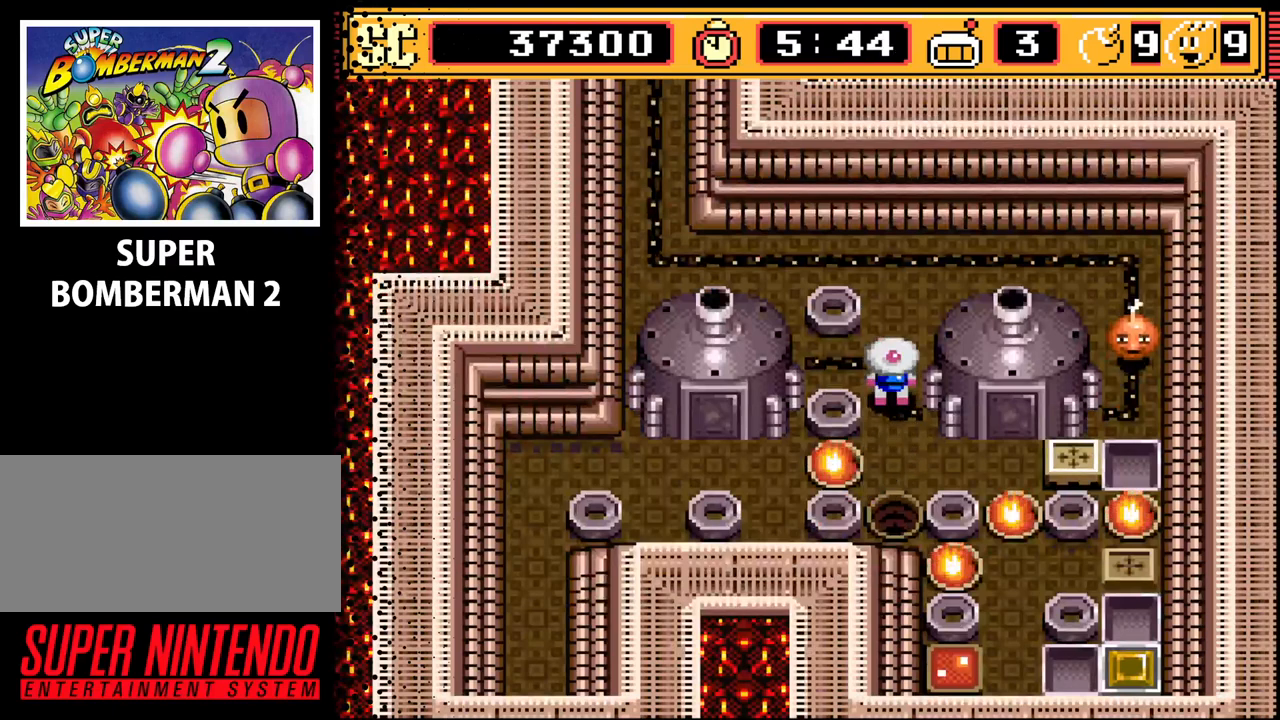
{"buttons": [], "events": [[367, "DPAD_UP", "up"]]}
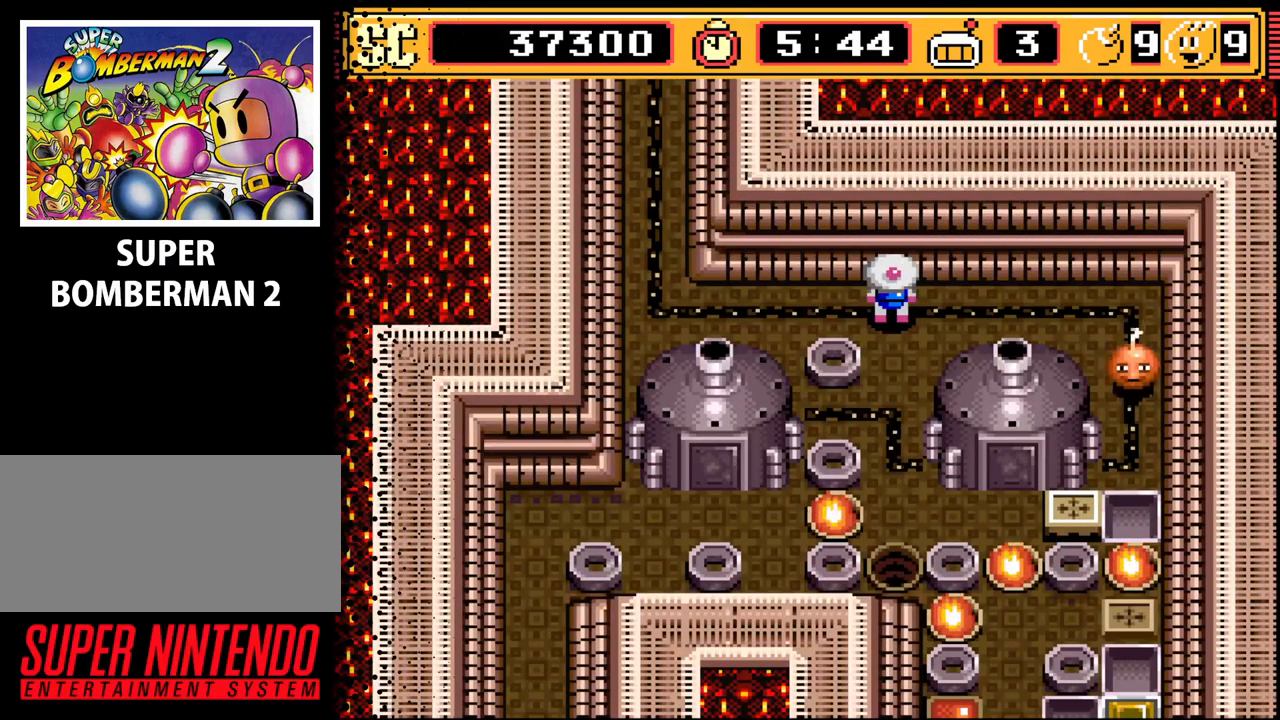
{"buttons": ["A"], "events": [[467, "A", "down"]]}
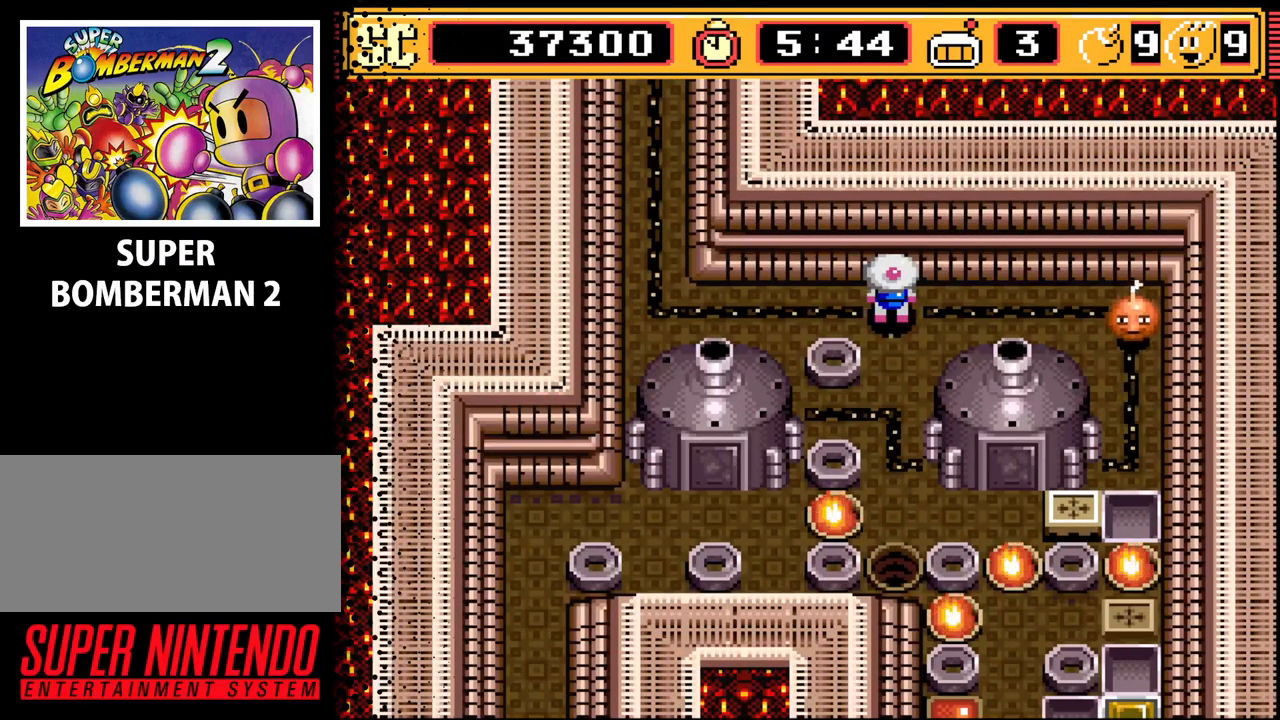
{"buttons": ["DPAD_LEFT"], "events": [[133, "A", "up"], [133, "DPAD_DOWN", "down"], [333, "DPAD_DOWN", "up"], [333, "DPAD_LEFT", "down"]]}
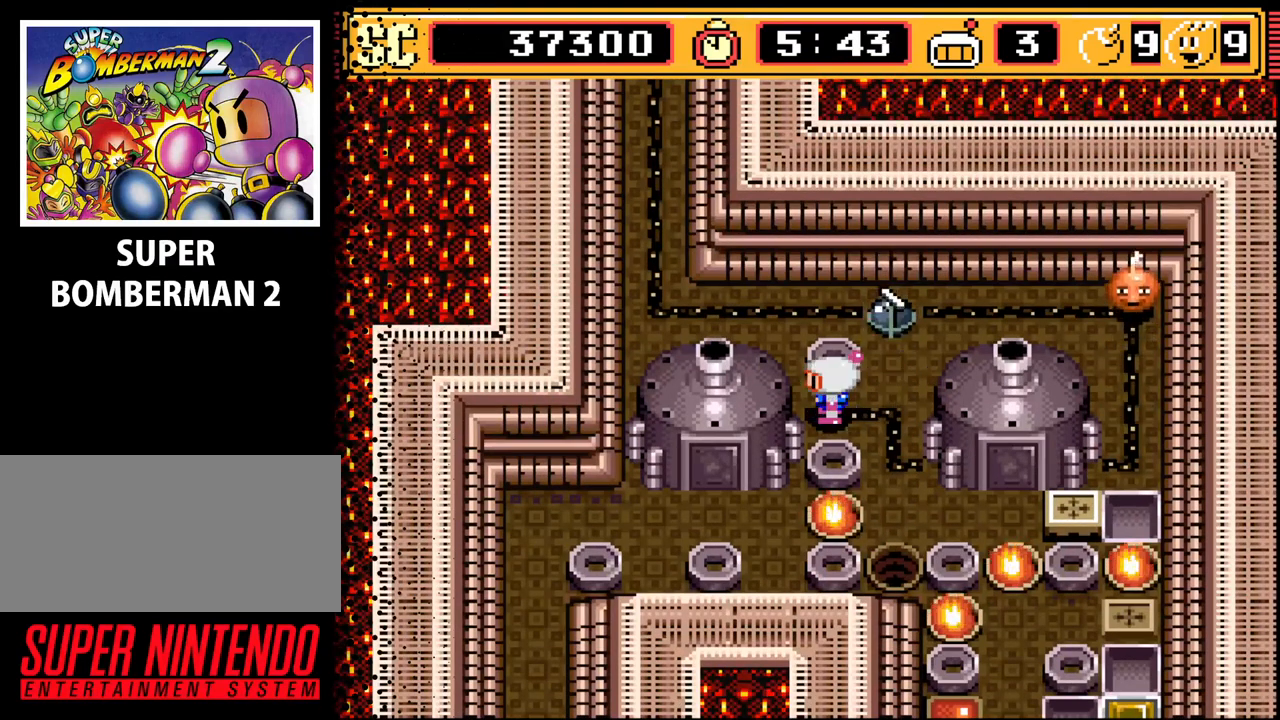
{"buttons": [], "events": [[100, "DPAD_LEFT", "up"]]}
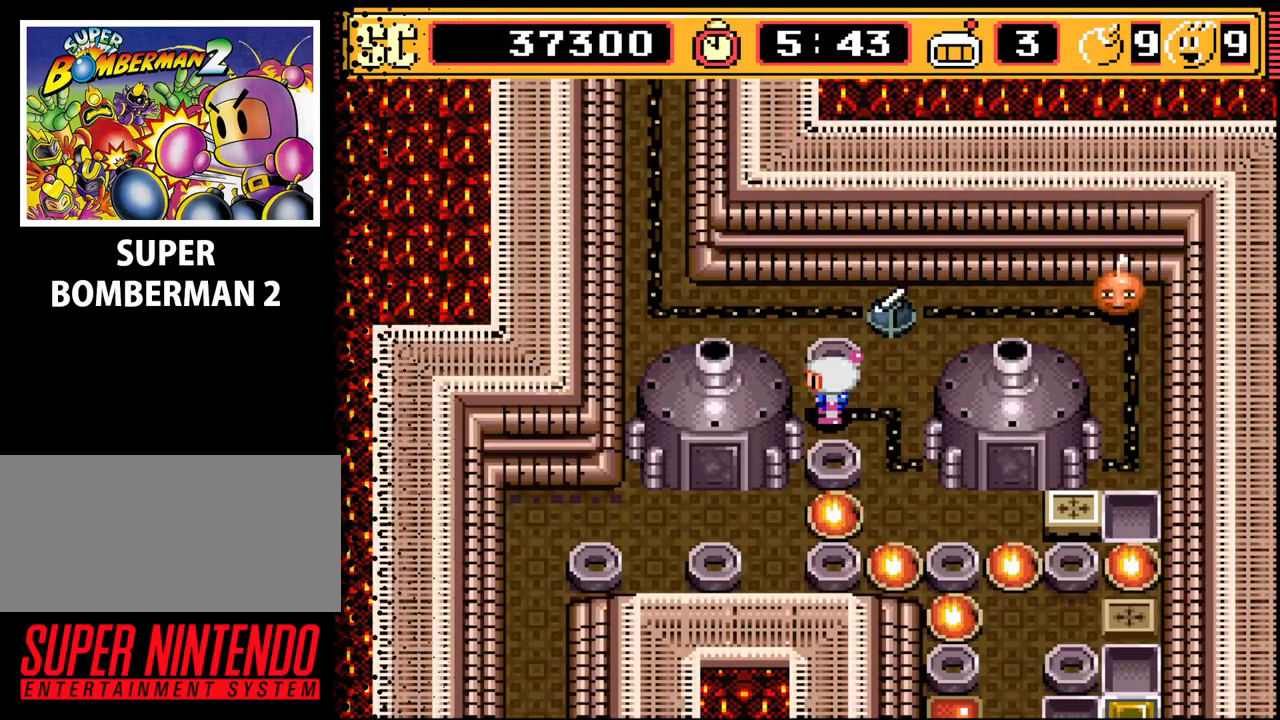
{"buttons": [], "events": []}
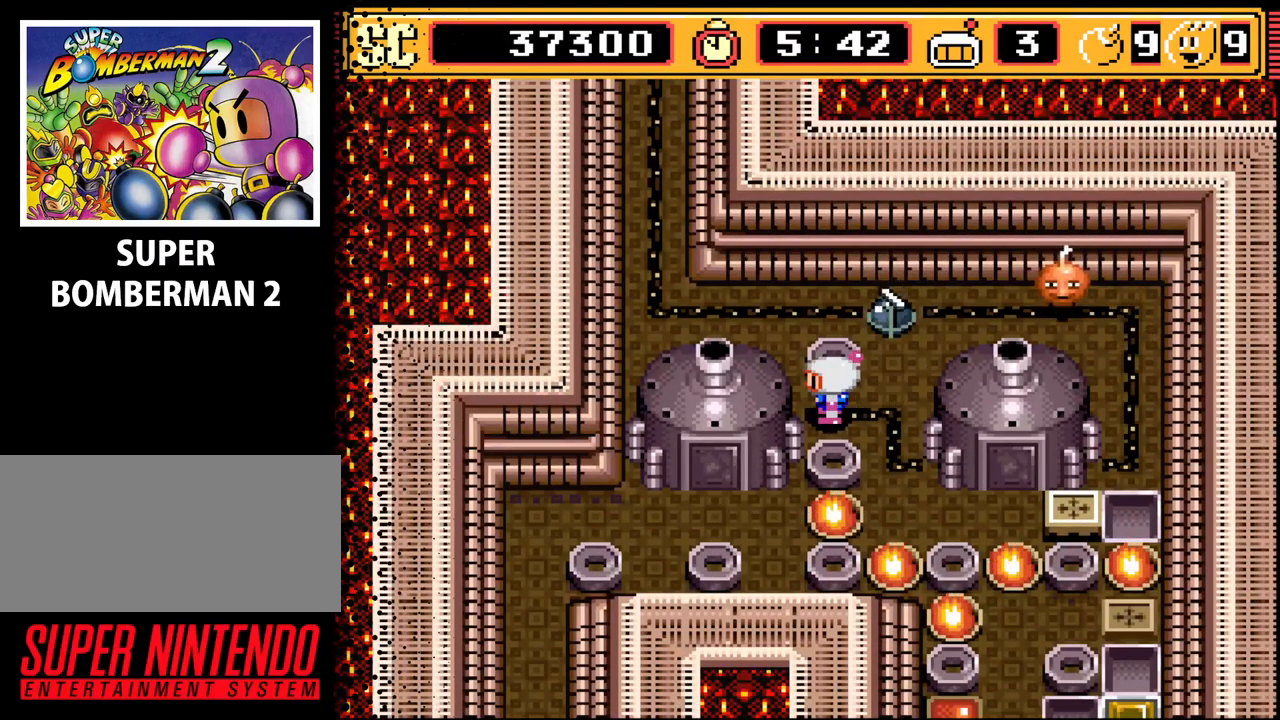
{"buttons": [], "events": []}
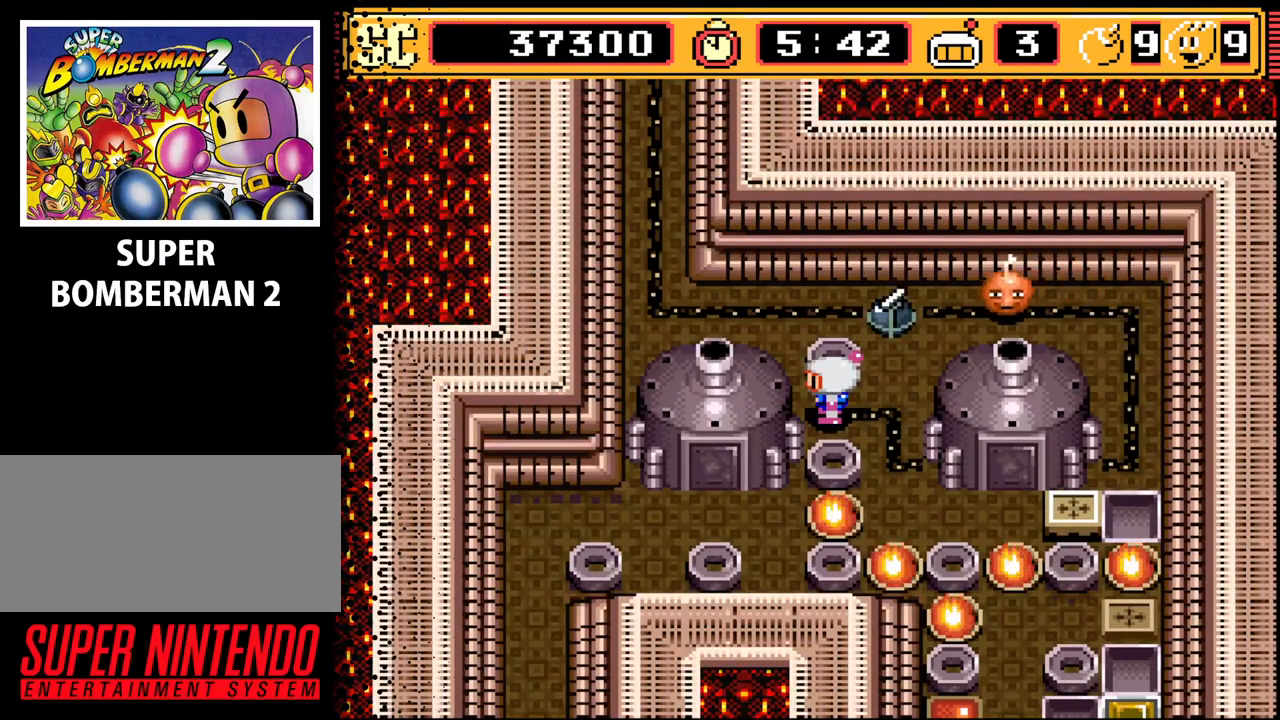
{"buttons": [], "events": []}
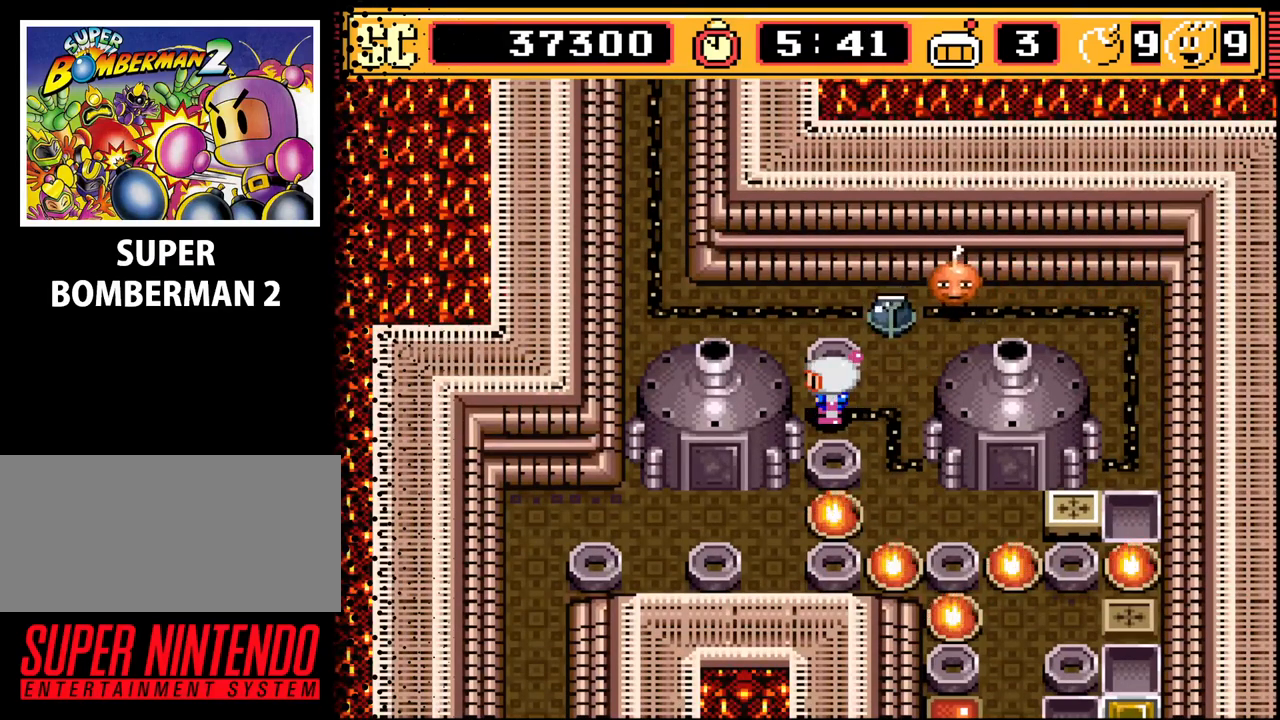
{"buttons": [], "events": []}
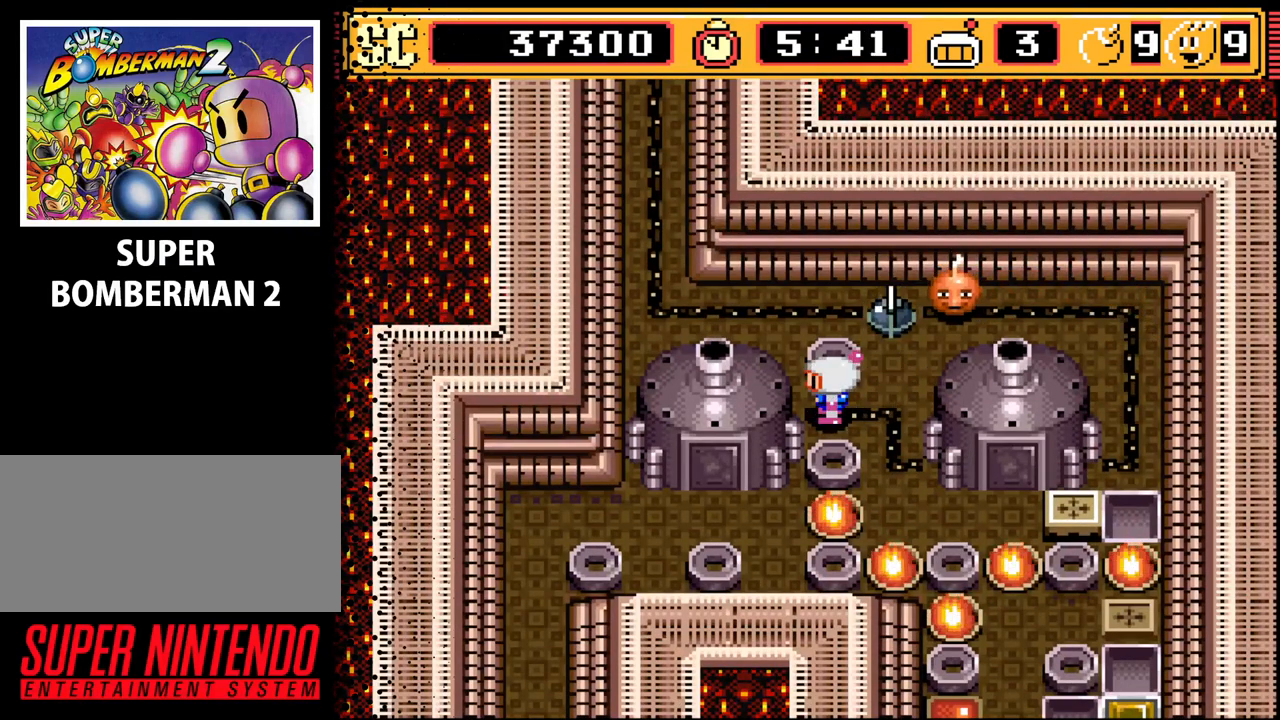
{"buttons": [], "events": []}
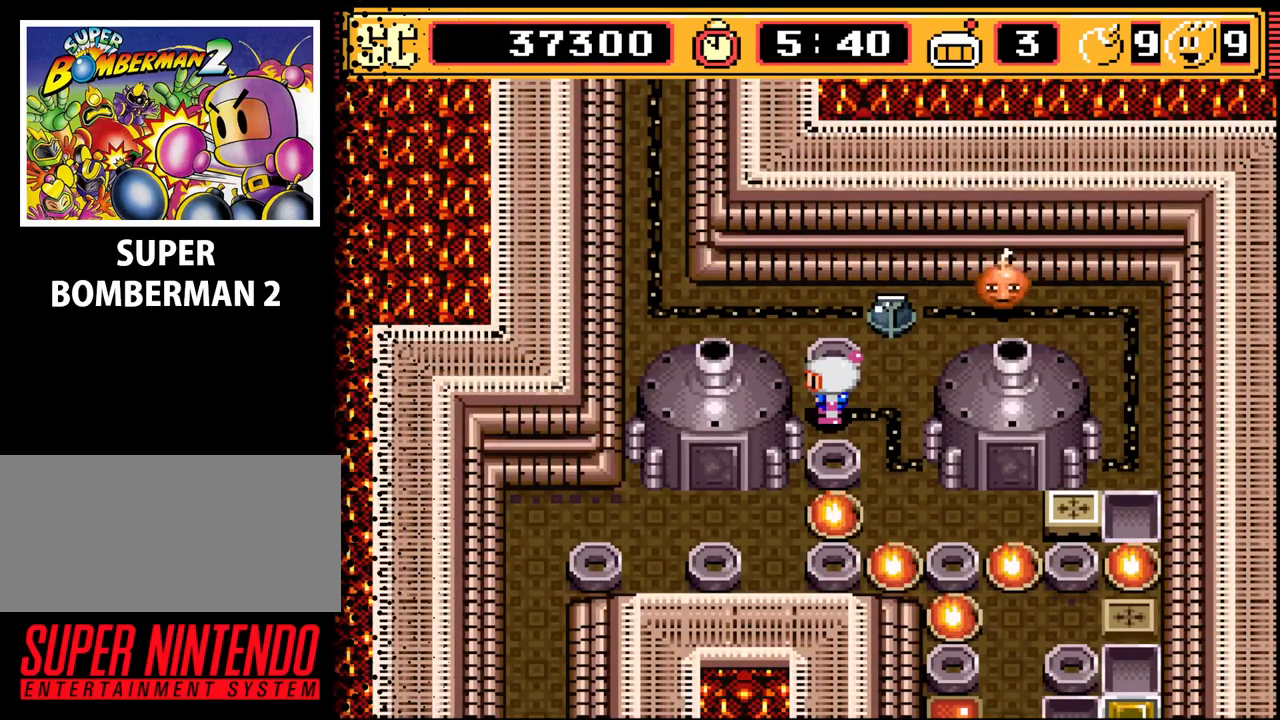
{"buttons": [], "events": []}
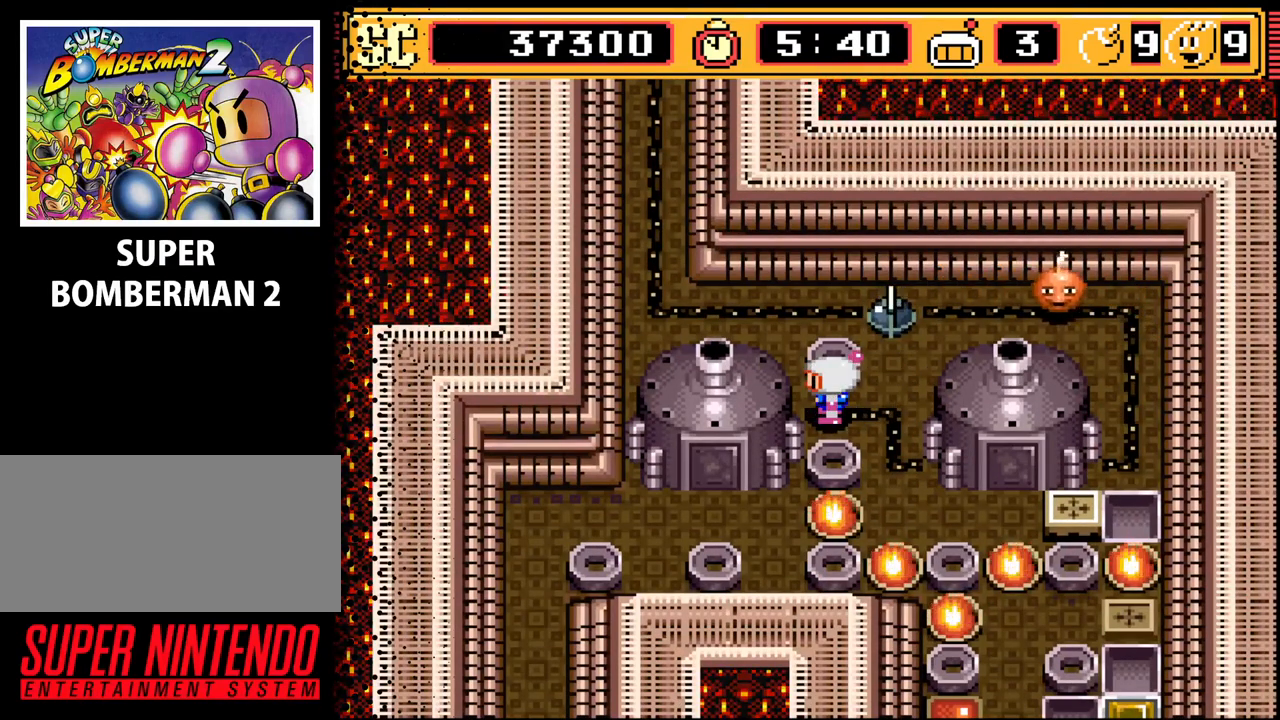
{"buttons": [], "events": []}
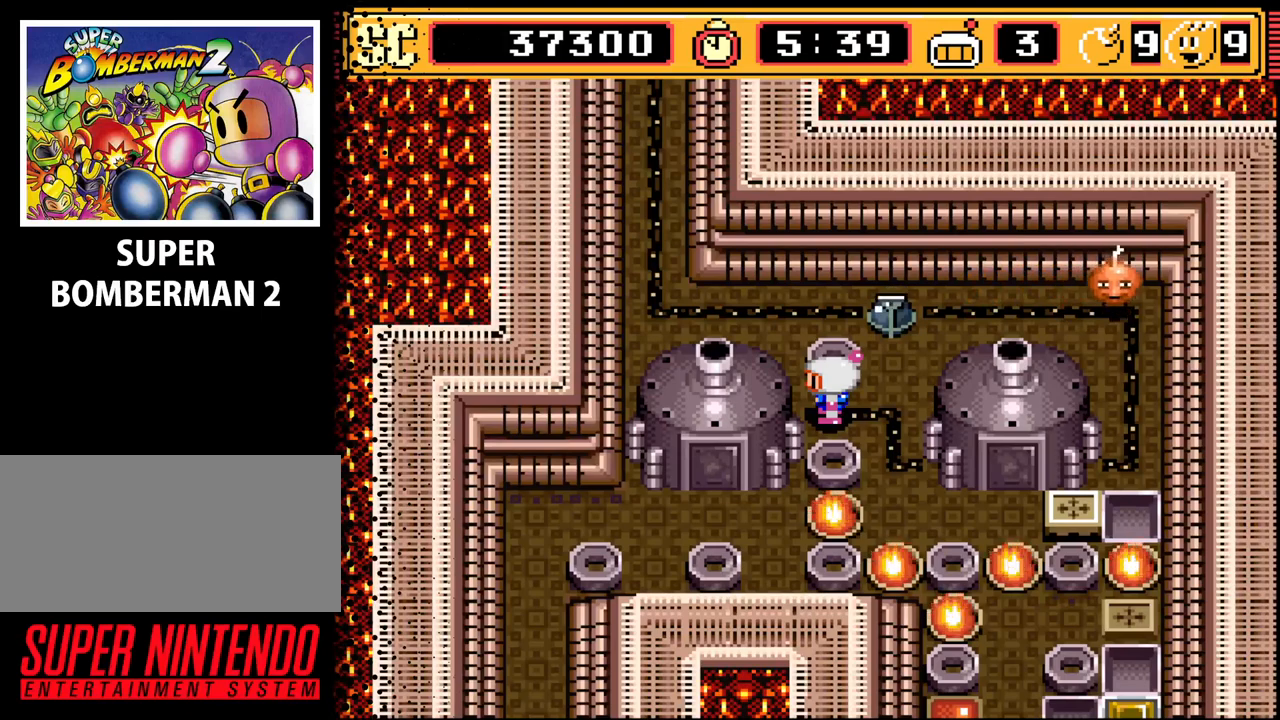
{"buttons": [], "events": [[200, "B", "down"], [333, "B", "up"]]}
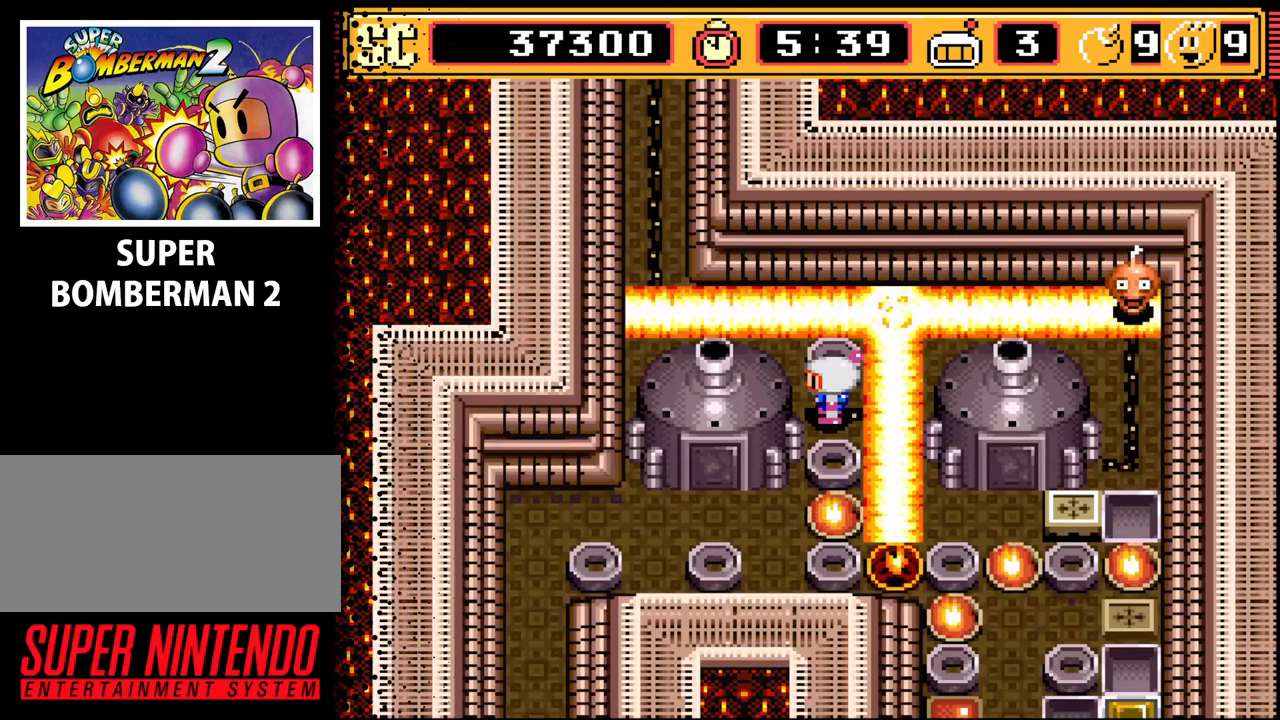
{"buttons": ["DPAD_UP"], "events": [[367, "DPAD_RIGHT", "down"], [400, "DPAD_UP", "down"], [433, "DPAD_RIGHT", "up"]]}
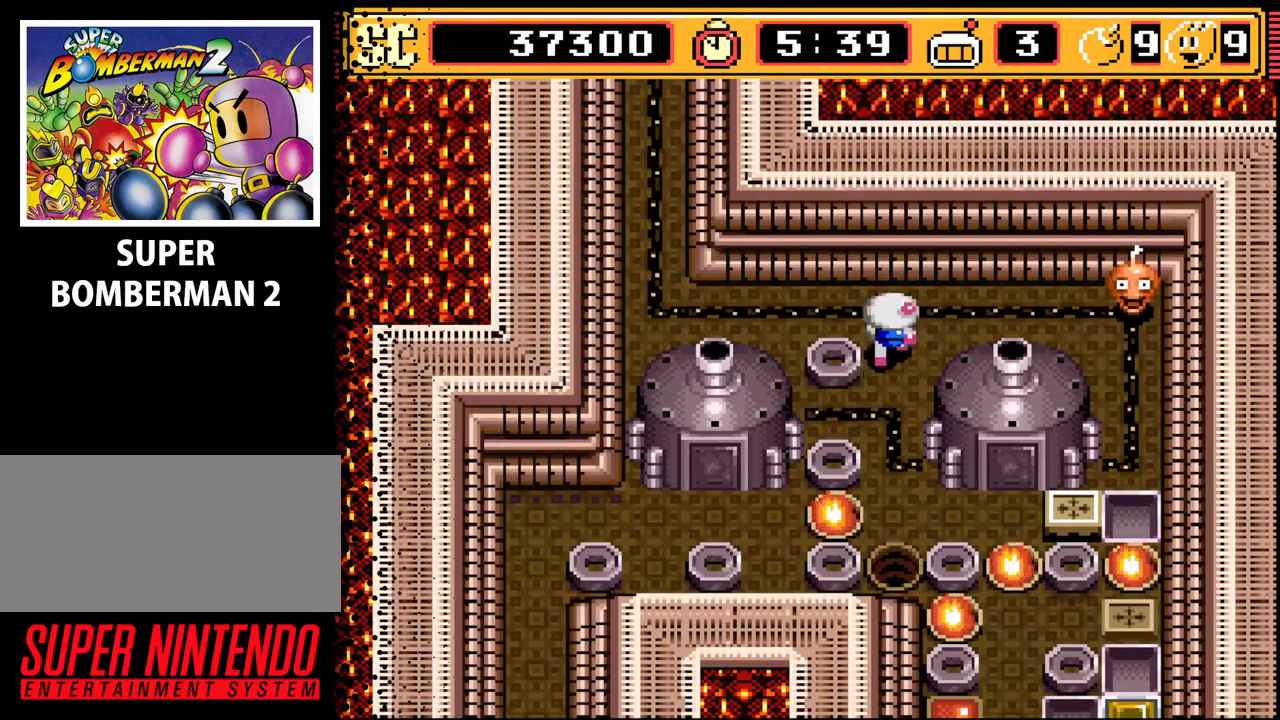
{"buttons": ["DPAD_LEFT"], "events": [[233, "A", "down"], [233, "DPAD_UP", "up"], [333, "A", "up"], [333, "DPAD_DOWN", "down"], [400, "DPAD_LEFT", "down"], [500, "DPAD_DOWN", "up"]]}